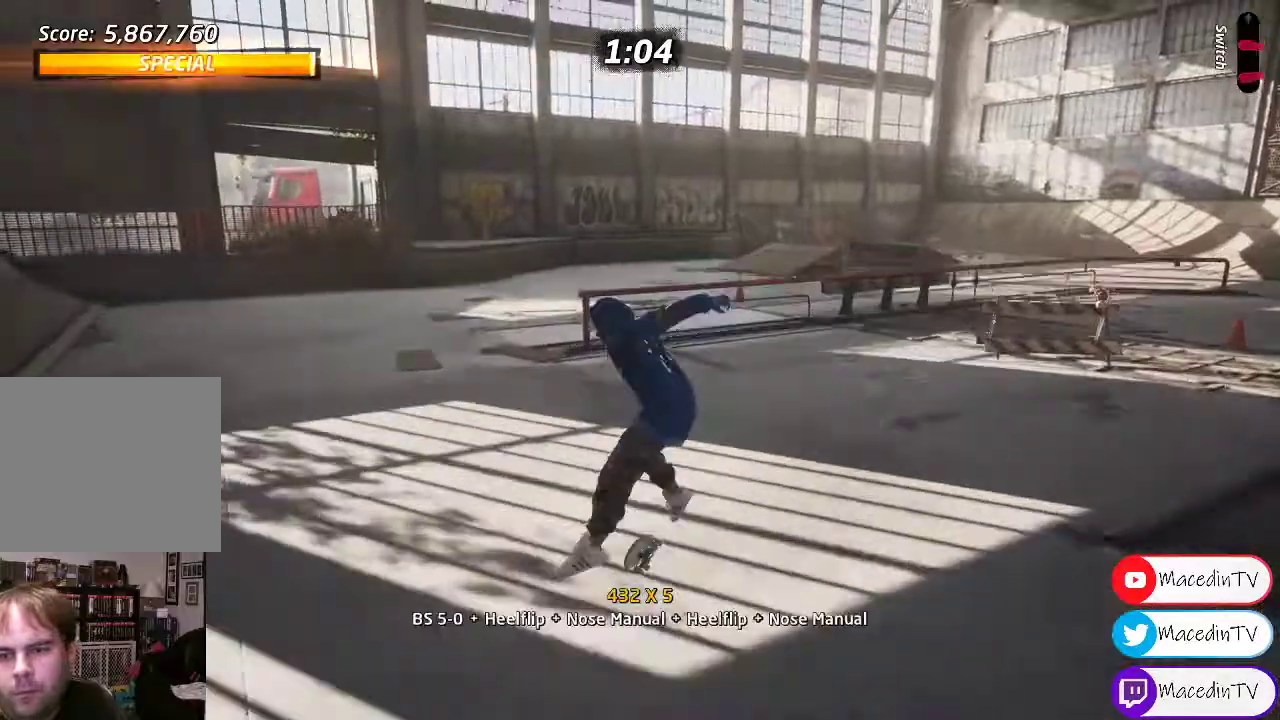
Gameplay with a controller (PlayStation layout); each line is a JSON object with the inputs held at the frame after it. "events" lists button and stick changes between this image and that frame as [ms after this image, input, new state], when the widget could be followed in between. Not read: left_stick right_stick.
{"buttons": ["CROSS", "DPAD_UP"], "events": [[17, "SQUARE", "up"], [217, "CROSS", "down"], [317, "DPAD_RIGHT", "up"], [367, "DPAD_DOWN", "down"], [450, "DPAD_DOWN", "up"], [450, "DPAD_UP", "down"]]}
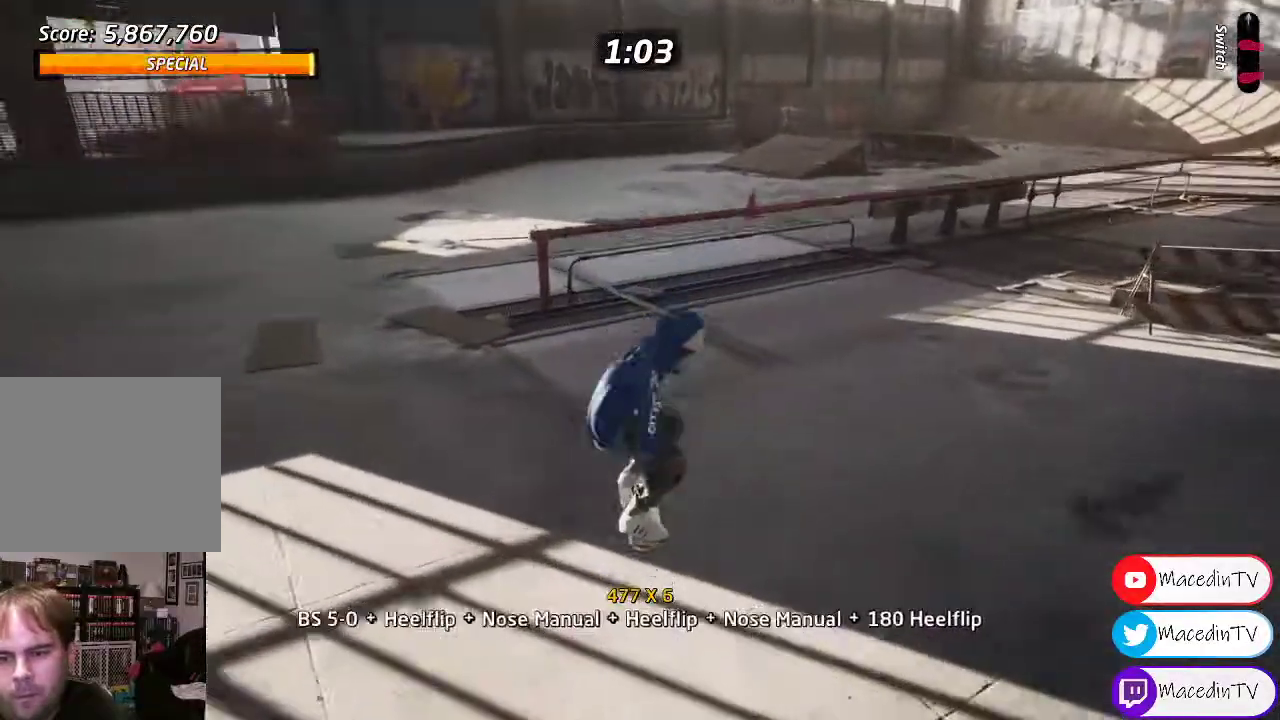
{"buttons": ["DPAD_RIGHT"], "events": [[33, "DPAD_UP", "up"], [183, "DPAD_RIGHT", "down"], [283, "CROSS", "up"], [283, "SQUARE", "down"], [400, "SQUARE", "up"]]}
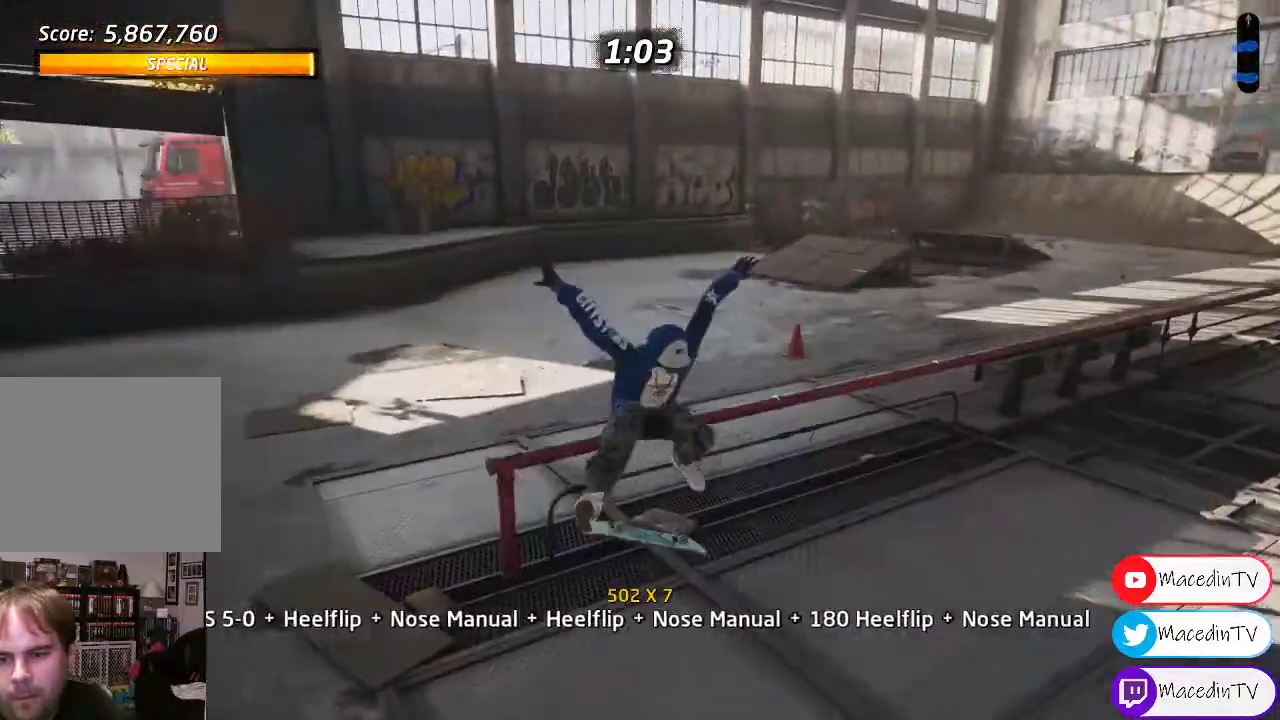
{"buttons": [], "events": [[183, "DPAD_DOWN", "down"], [183, "DPAD_RIGHT", "up"], [300, "DPAD_DOWN", "up"], [300, "DPAD_RIGHT", "down"], [317, "DPAD_RIGHT", "up"], [317, "DPAD_UP", "down"], [317, "TRIANGLE", "down"], [383, "DPAD_UP", "up"], [500, "TRIANGLE", "up"]]}
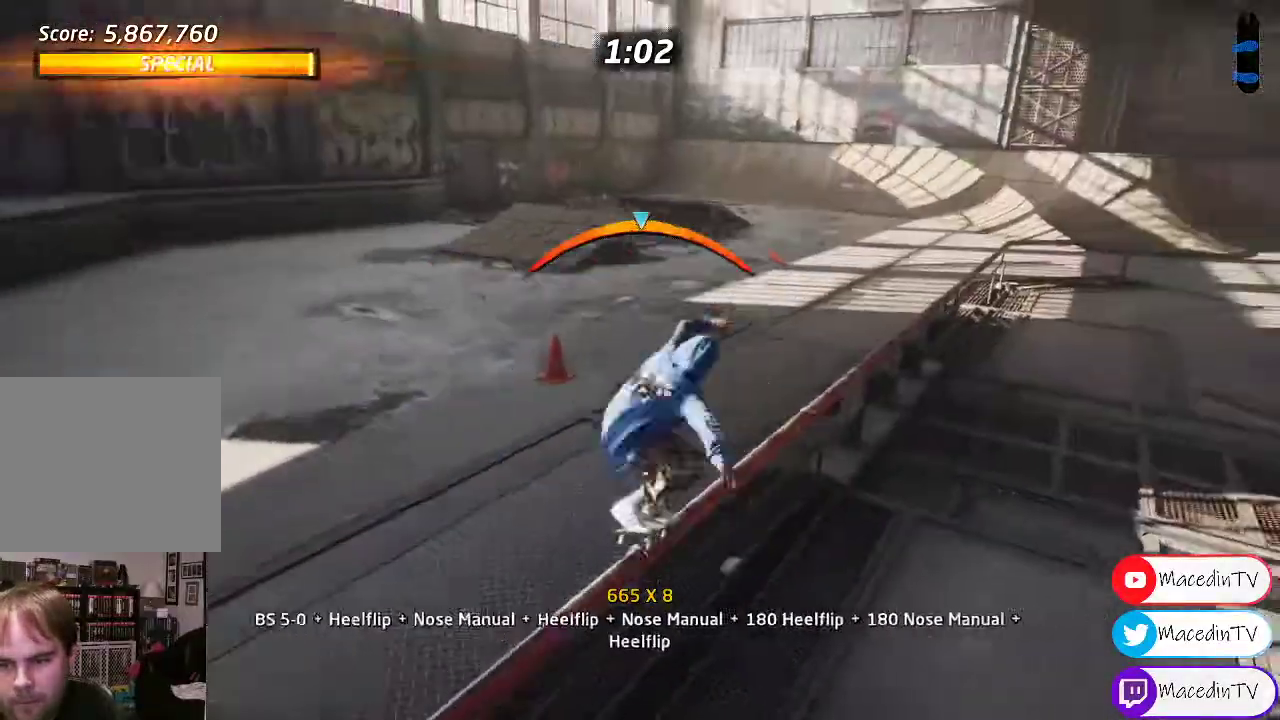
{"buttons": [], "events": [[33, "CROSS", "down"], [250, "DPAD_UP", "down"], [283, "CROSS", "up"], [283, "SQUARE", "down"], [400, "DPAD_UP", "up"], [467, "SQUARE", "up"]]}
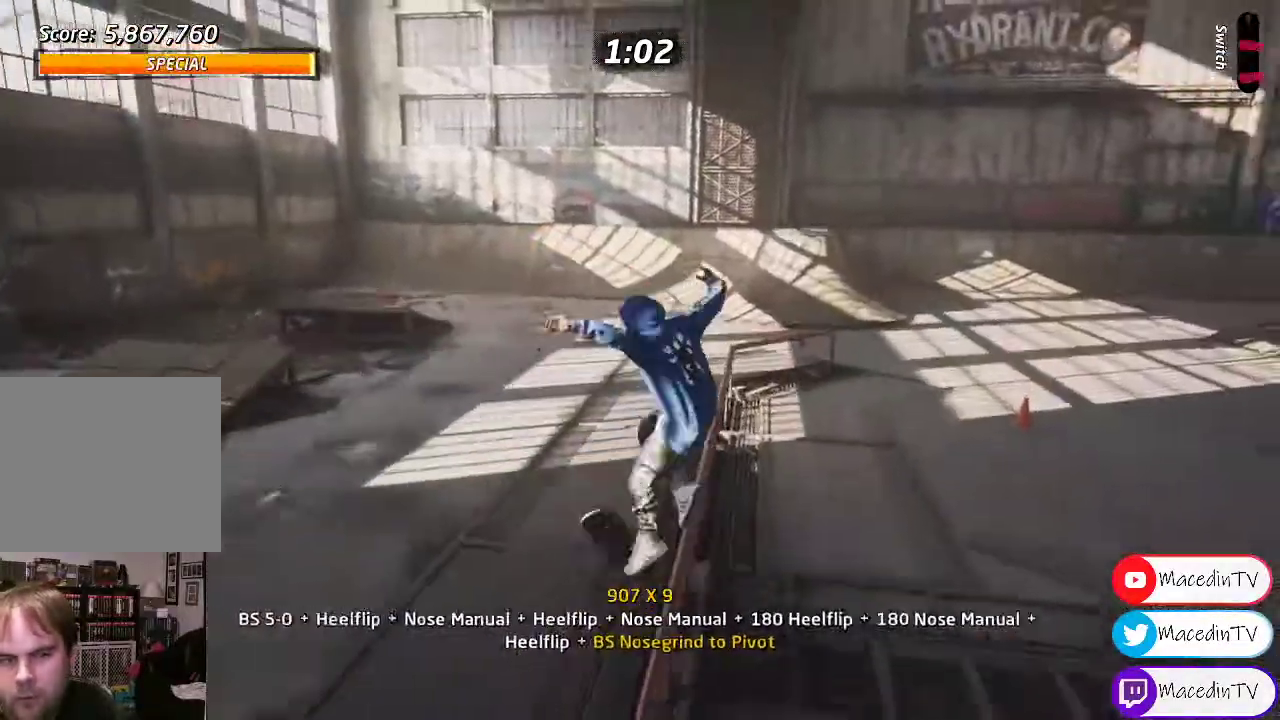
{"buttons": ["TRIANGLE"], "events": [[17, "DPAD_DOWN", "down"], [133, "DPAD_DOWN", "up"], [217, "DPAD_UP", "down"], [283, "TRIANGLE", "down"], [400, "DPAD_UP", "up"]]}
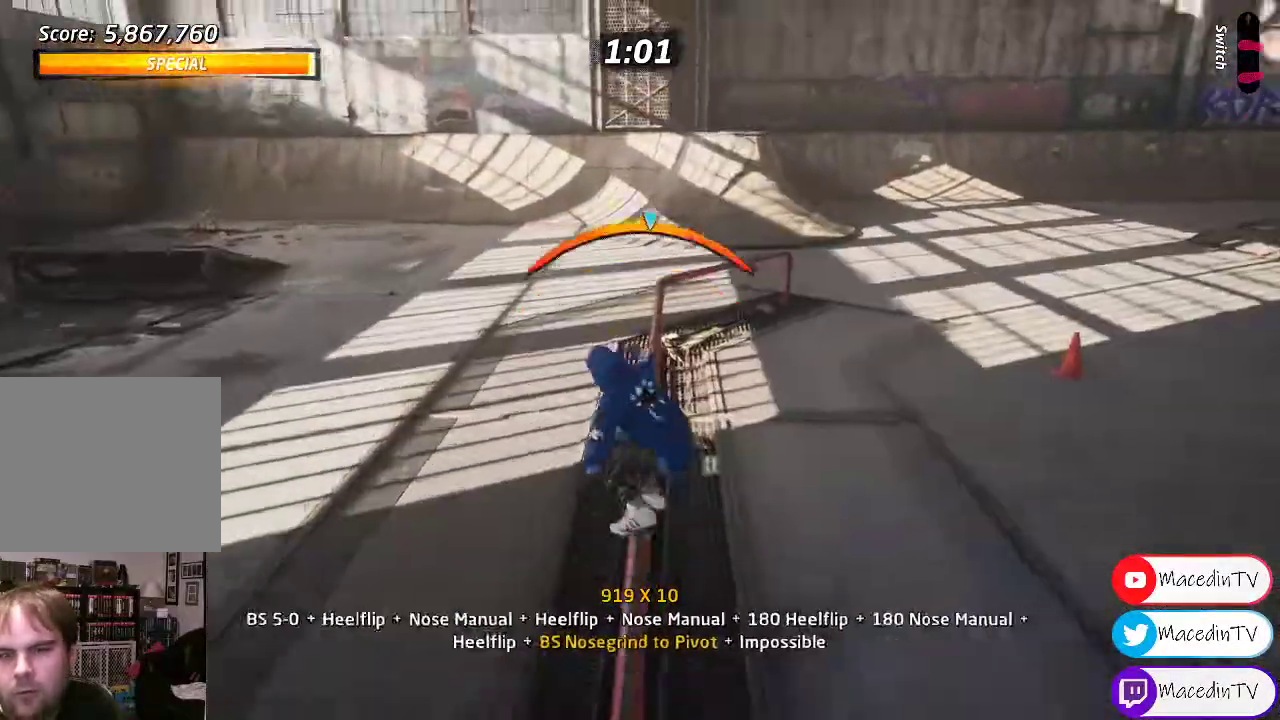
{"buttons": ["CROSS", "DPAD_LEFT"], "events": [[17, "TRIANGLE", "up"], [33, "CROSS", "down"], [383, "DPAD_LEFT", "down"]]}
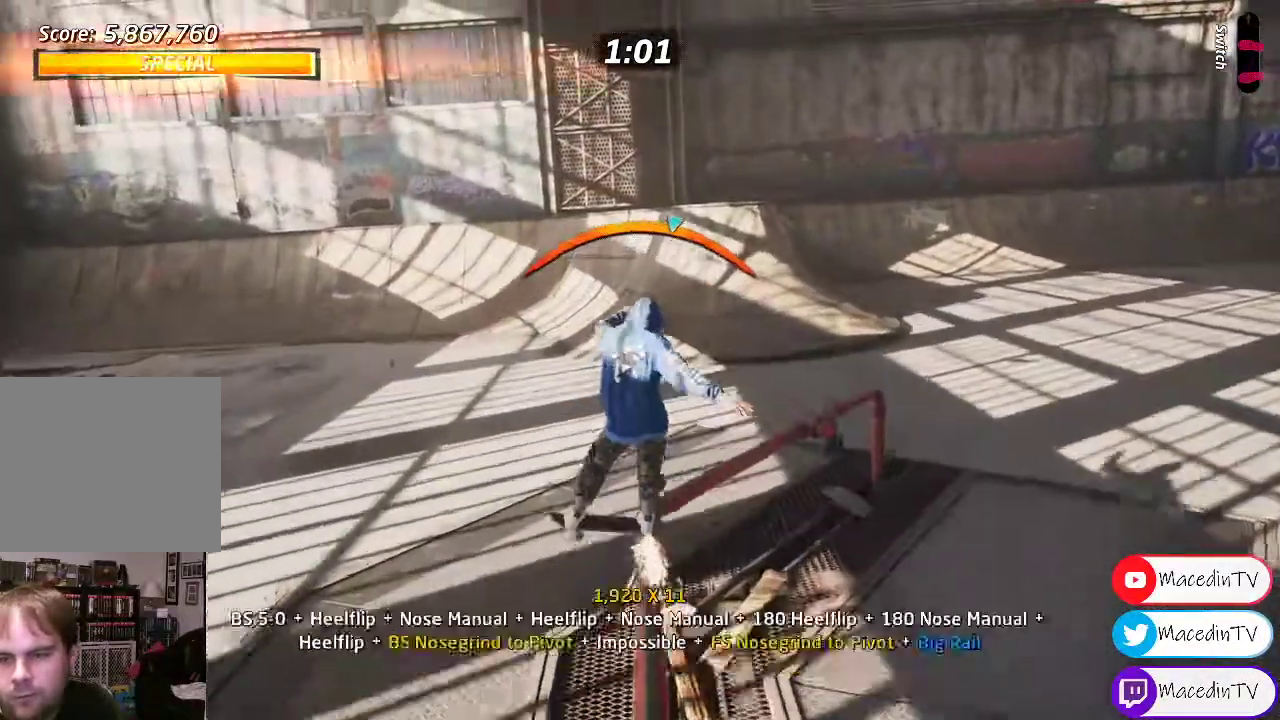
{"buttons": ["SQUARE"], "events": [[17, "DPAD_LEFT", "up"], [200, "DPAD_UP", "down"], [217, "CROSS", "up"], [267, "SQUARE", "down"], [350, "SQUARE", "up"], [367, "DPAD_UP", "up"], [417, "SQUARE", "down"]]}
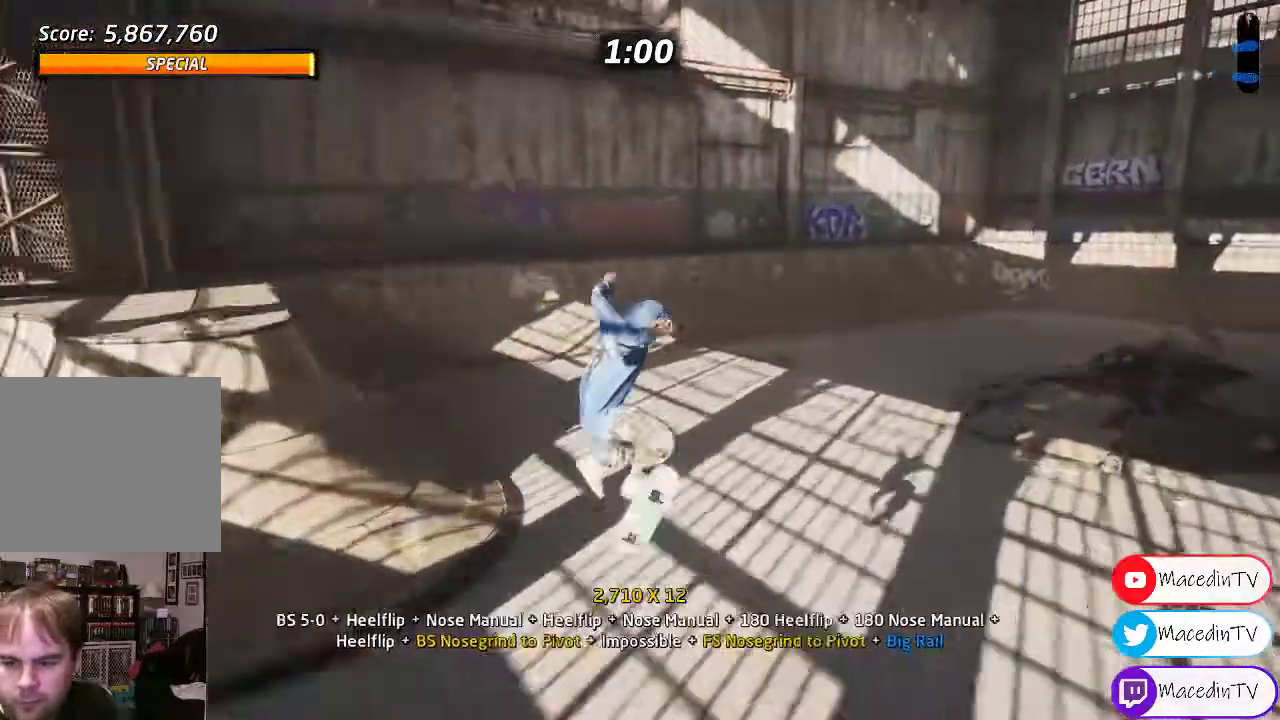
{"buttons": ["CROSS"], "events": [[17, "SQUARE", "up"], [250, "DPAD_DOWN", "down"], [333, "CROSS", "down"], [333, "DPAD_DOWN", "up"], [350, "DPAD_UP", "down"], [483, "DPAD_UP", "up"]]}
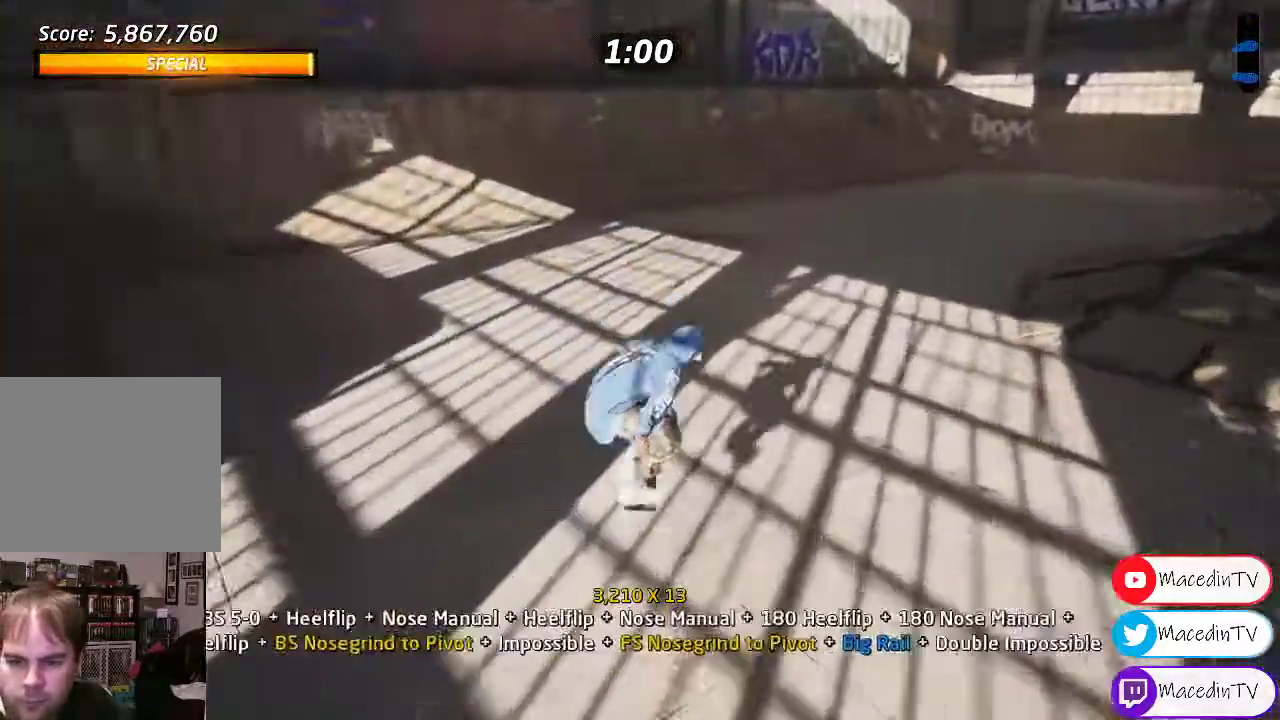
{"buttons": [], "events": [[133, "DPAD_DOWN", "down"], [150, "DPAD_DOWN", "up"], [300, "CROSS", "up"], [300, "DPAD_RIGHT", "down"], [333, "SQUARE", "down"], [450, "DPAD_RIGHT", "up"], [450, "SQUARE", "up"]]}
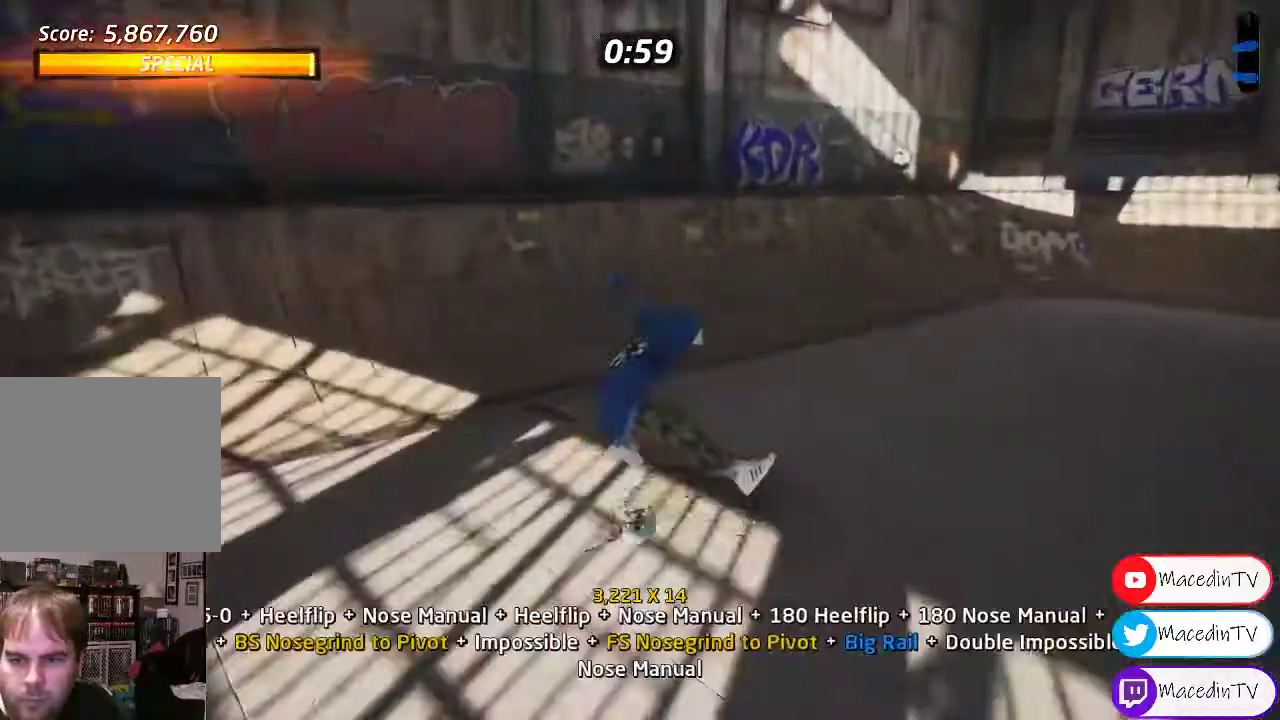
{"buttons": ["CROSS", "DPAD_UP"], "events": [[133, "CROSS", "down"], [200, "DPAD_DOWN", "down"], [283, "DPAD_DOWN", "up"], [417, "DPAD_DOWN", "down"], [450, "DPAD_DOWN", "up"], [483, "DPAD_UP", "down"]]}
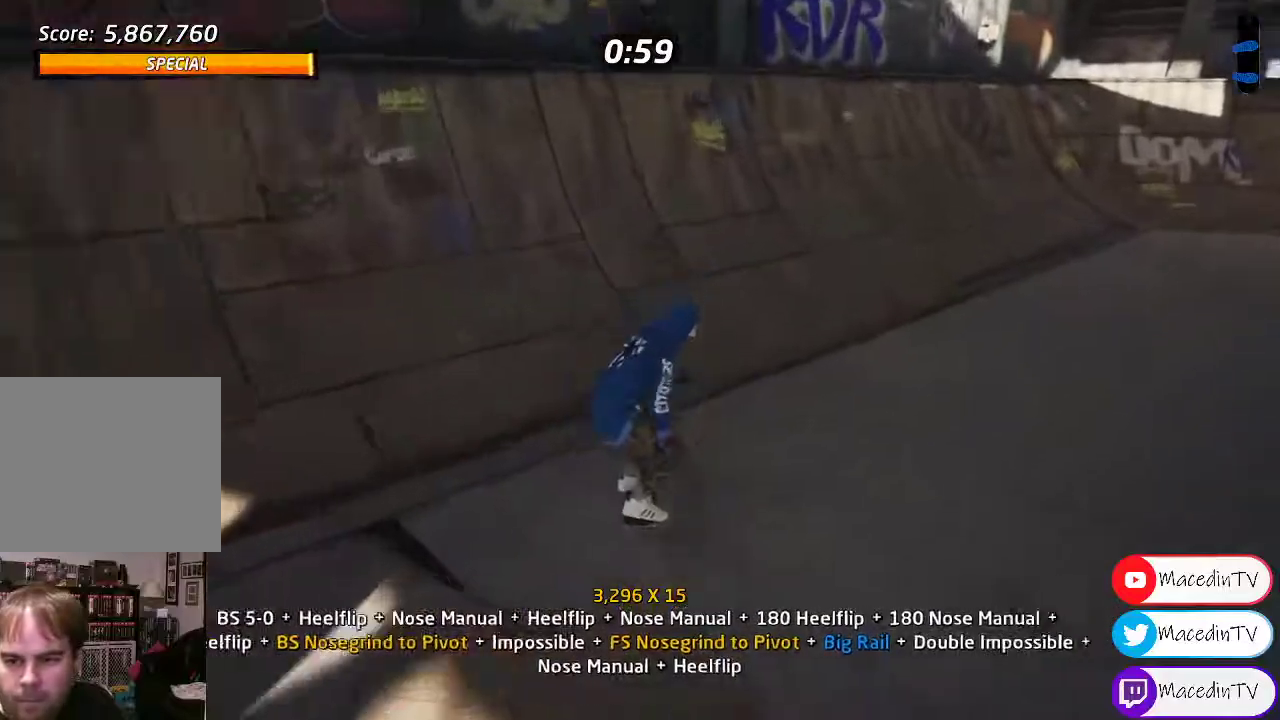
{"buttons": ["CROSS", "DPAD_RIGHT"], "events": [[300, "DPAD_UP", "up"], [483, "DPAD_RIGHT", "down"]]}
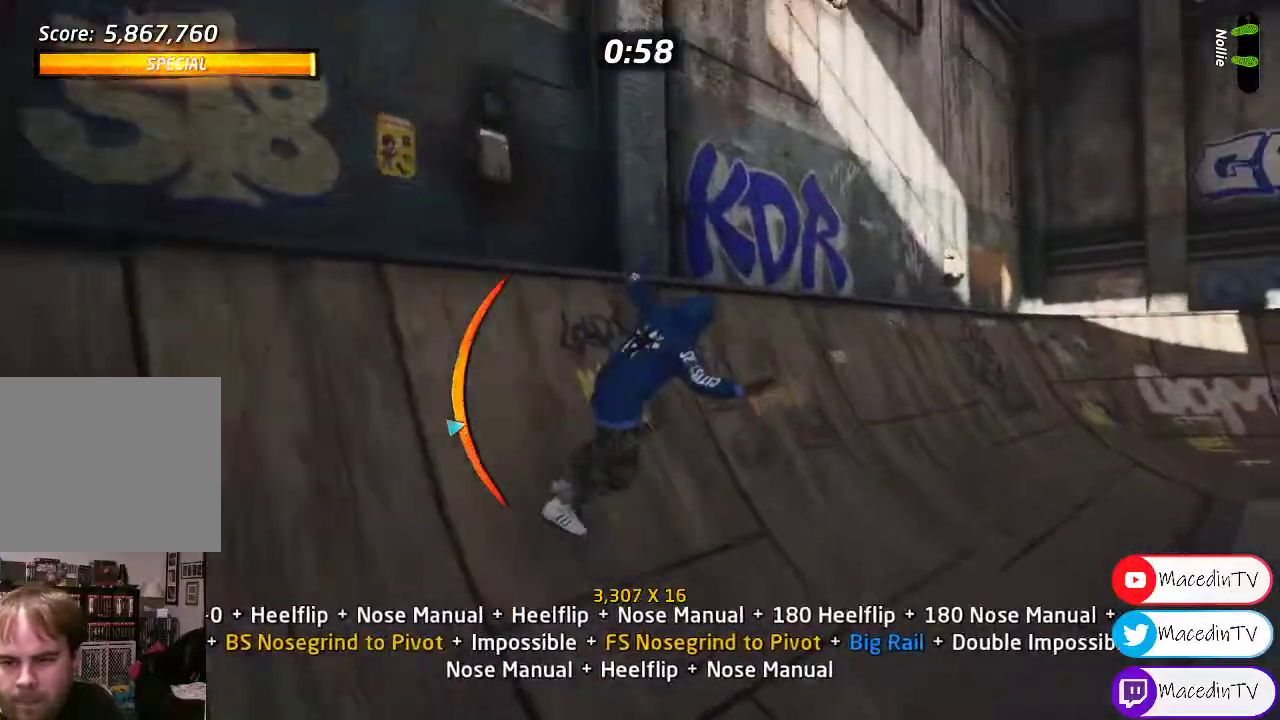
{"buttons": ["CROSS"], "events": [[17, "CROSS", "up"], [33, "TRIANGLE", "down"], [67, "DPAD_RIGHT", "up"], [267, "TRIANGLE", "up"], [317, "CROSS", "down"]]}
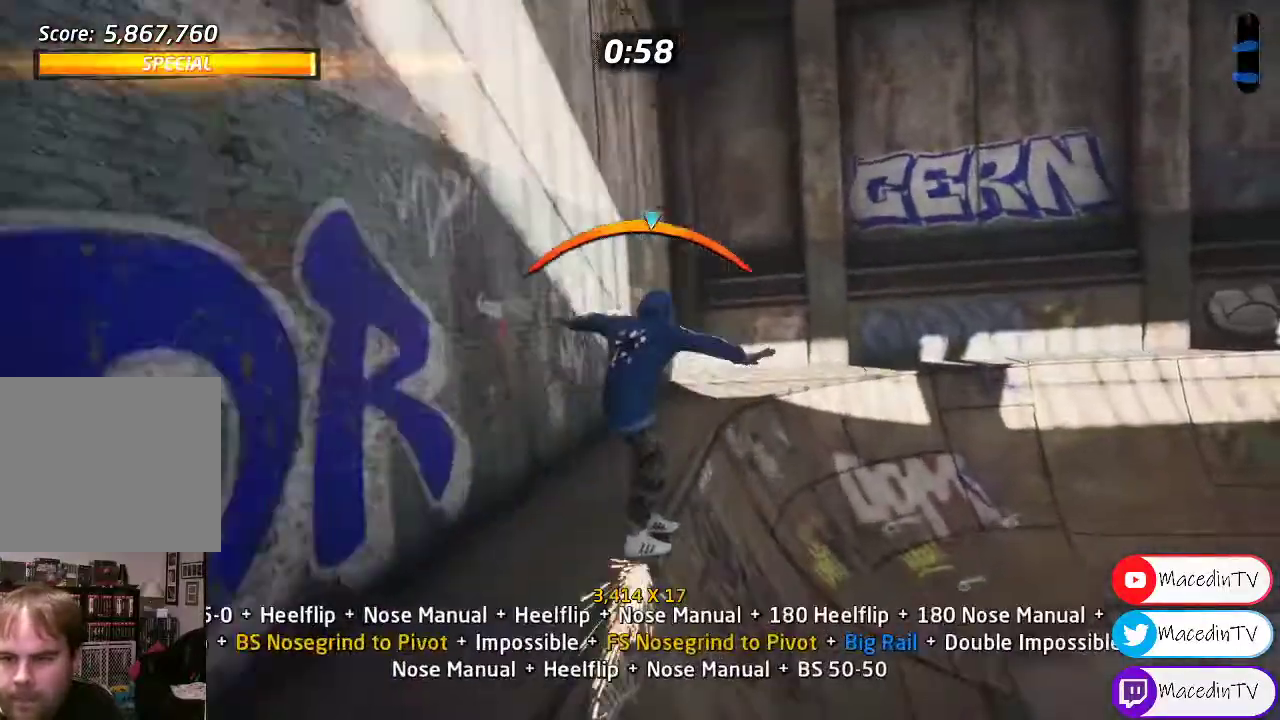
{"buttons": [], "events": [[150, "CROSS", "up"], [217, "CROSS", "down"], [417, "CROSS", "up"]]}
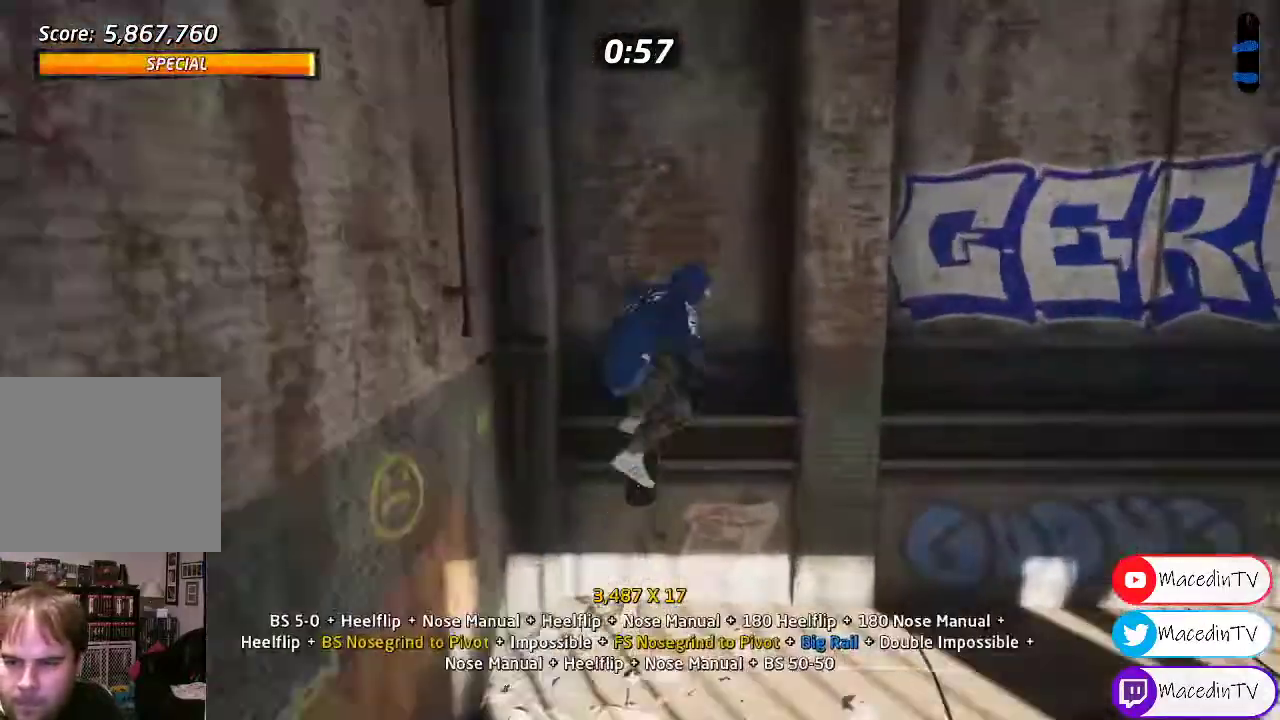
{"buttons": ["DPAD_RIGHT"], "events": [[83, "DPAD_LEFT", "down"], [117, "CROSS", "down"], [150, "DPAD_LEFT", "up"], [217, "DPAD_RIGHT", "down"], [283, "CROSS", "up"], [317, "SQUARE", "down"], [450, "SQUARE", "up"]]}
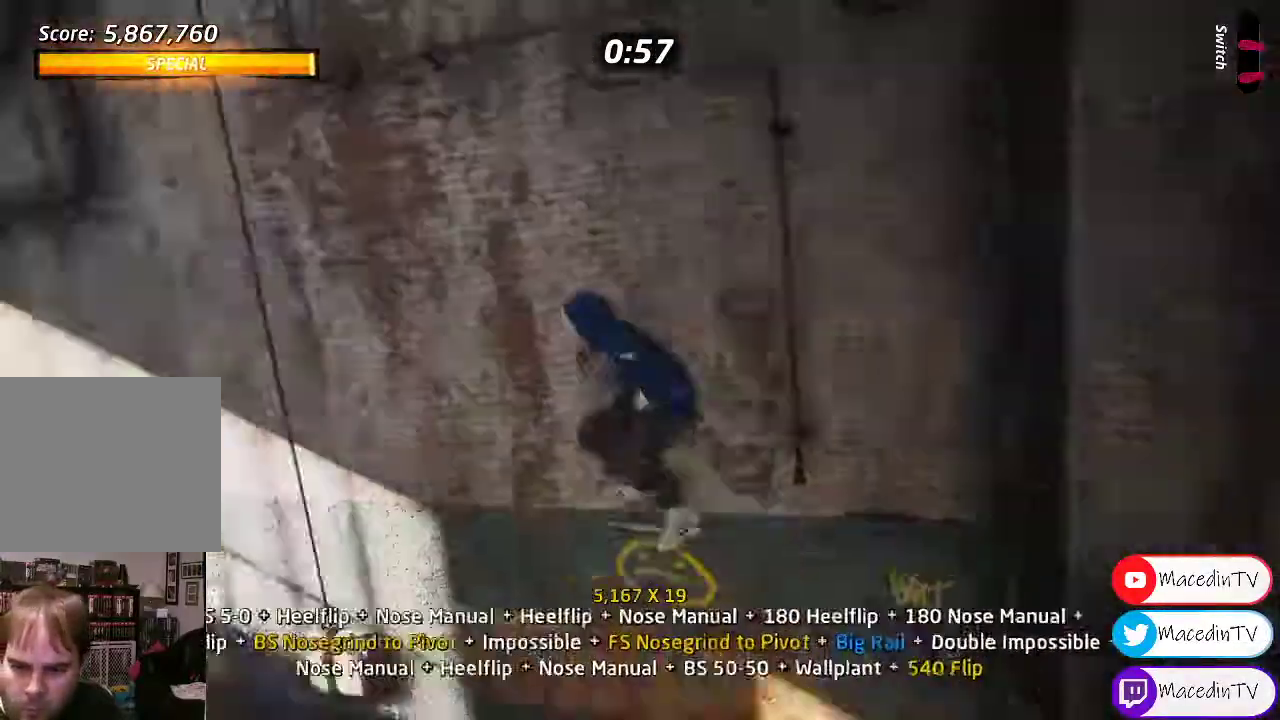
{"buttons": ["DPAD_RIGHT"], "events": []}
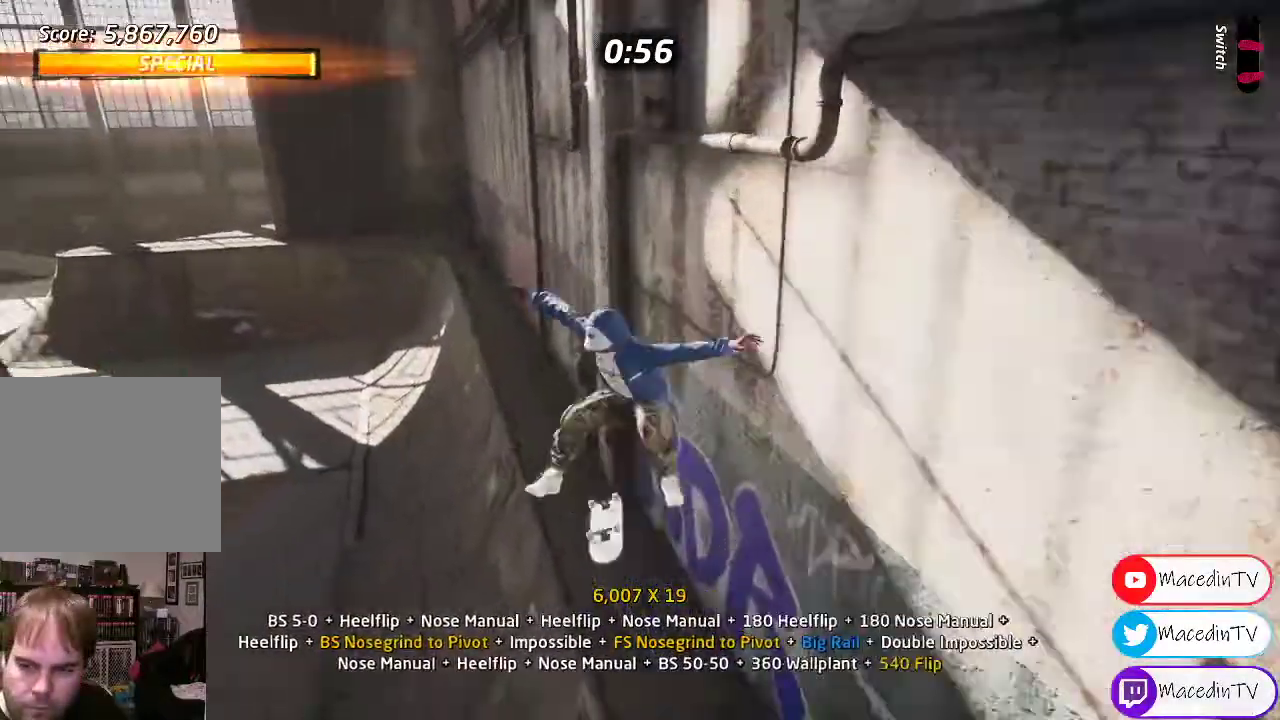
{"buttons": ["DPAD_UP", "DPAD_RIGHT"], "events": [[67, "TRIANGLE", "down"], [267, "TRIANGLE", "up"], [317, "CROSS", "down"], [317, "DPAD_UP", "down"], [433, "CROSS", "up"], [433, "DPAD_UP", "up"], [500, "DPAD_UP", "down"]]}
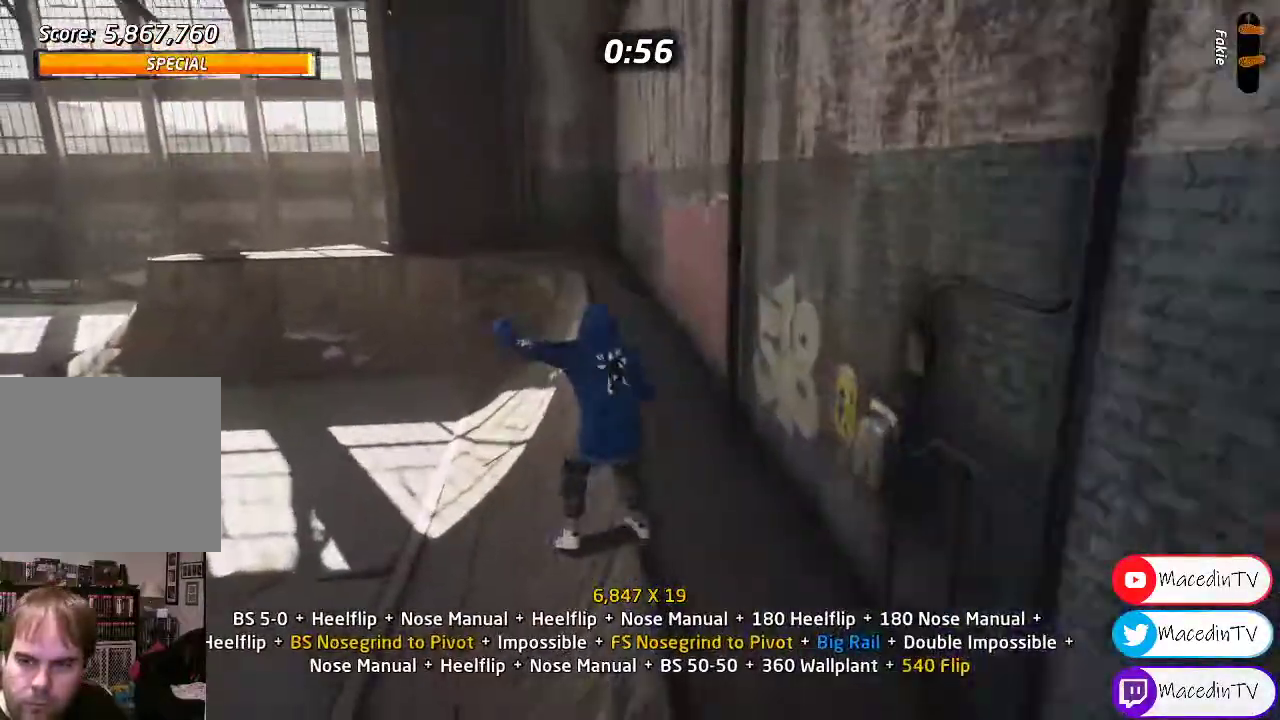
{"buttons": ["TRIANGLE"], "events": [[33, "DPAD_RIGHT", "up"], [100, "DPAD_UP", "up"], [183, "DPAD_UP", "down"], [317, "TRIANGLE", "down"], [417, "DPAD_UP", "up"]]}
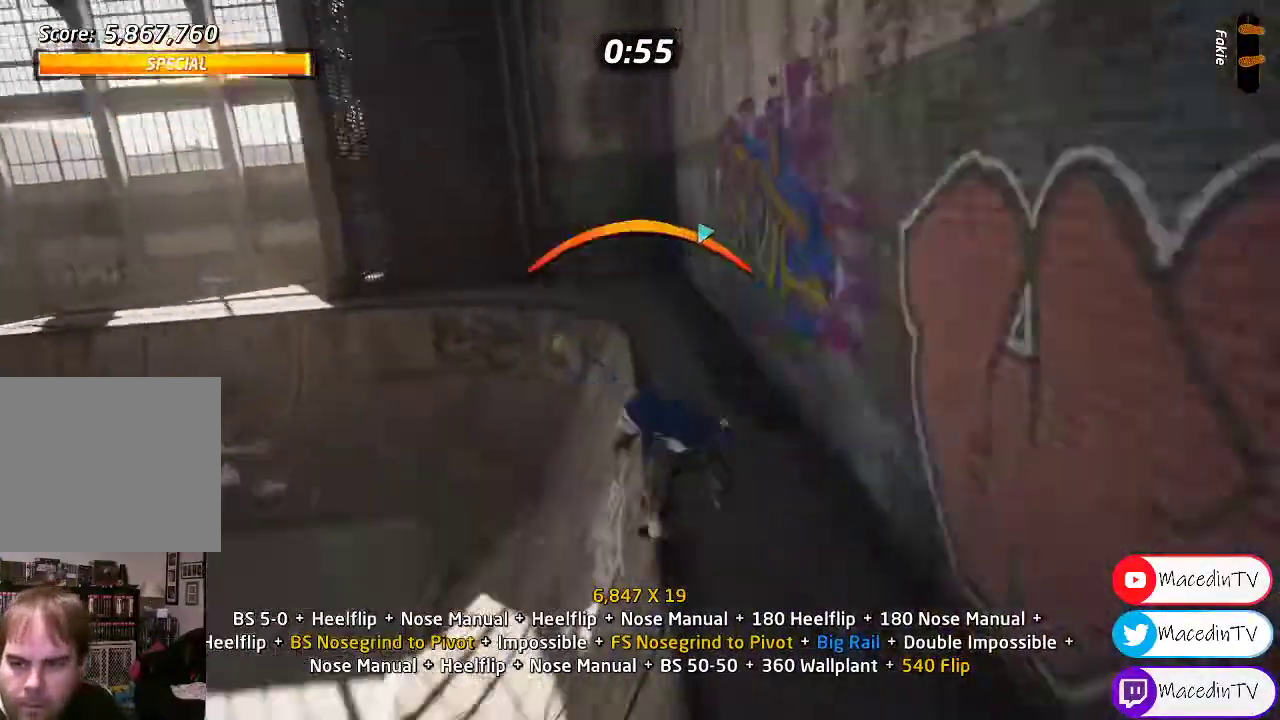
{"buttons": [], "events": [[50, "TRIANGLE", "up"], [83, "DPAD_RIGHT", "down"], [117, "CROSS", "down"], [167, "DPAD_RIGHT", "up"], [283, "CROSS", "up"], [350, "DPAD_LEFT", "down"], [383, "DPAD_LEFT", "up"]]}
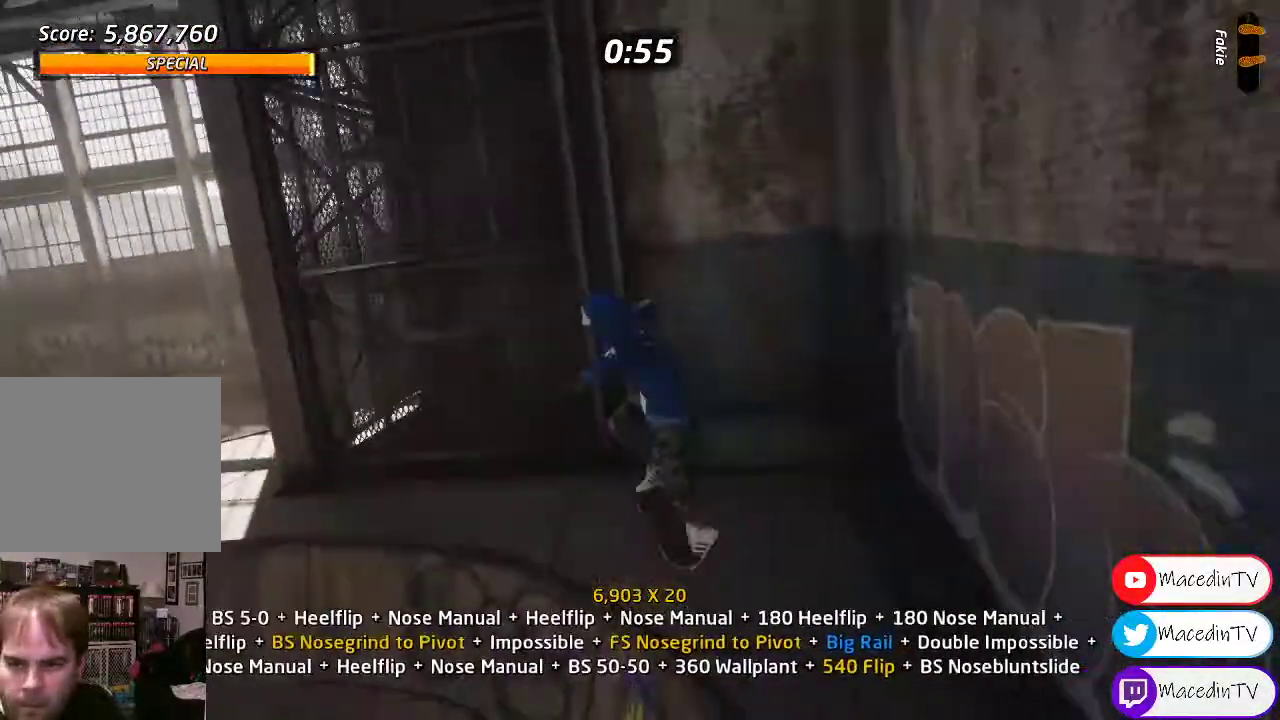
{"buttons": ["CIRCLE", "DPAD_RIGHT"], "events": [[200, "DPAD_DOWN", "down"], [217, "CROSS", "down"], [250, "DPAD_RIGHT", "down"], [283, "DPAD_DOWN", "up"], [300, "DPAD_UP", "down"], [350, "CROSS", "up"], [350, "DPAD_RIGHT", "up"], [400, "DPAD_UP", "up"], [467, "CIRCLE", "down"], [483, "DPAD_RIGHT", "down"]]}
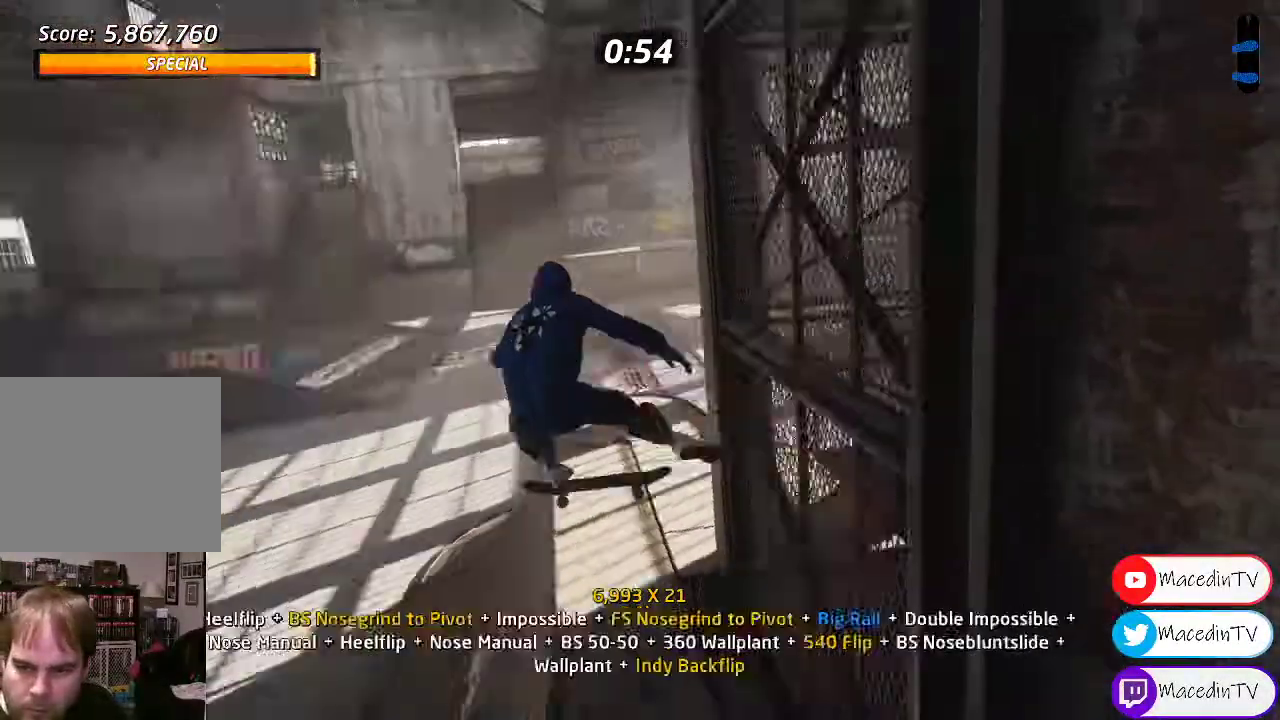
{"buttons": ["DPAD_RIGHT"], "events": [[67, "CIRCLE", "up"]]}
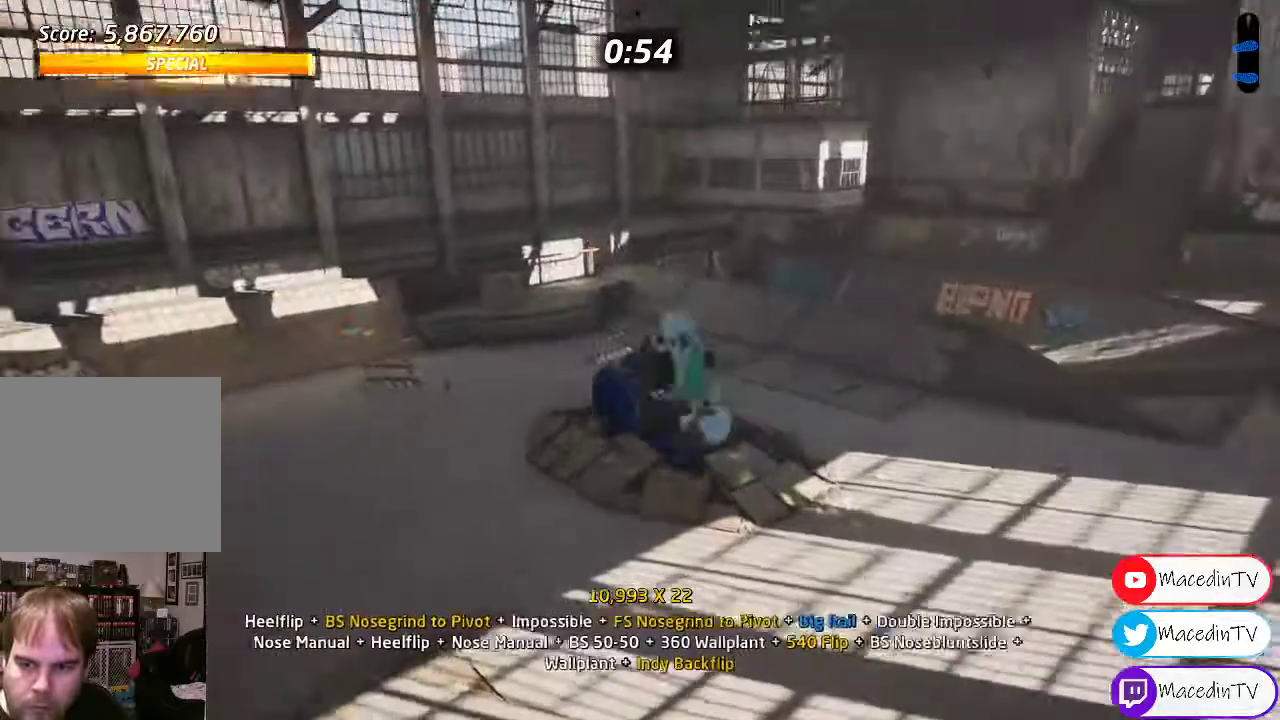
{"buttons": ["CROSS", "DPAD_UP"], "events": [[317, "DPAD_RIGHT", "up"], [367, "CROSS", "down"], [417, "DPAD_DOWN", "down"], [450, "DPAD_DOWN", "up"], [450, "DPAD_RIGHT", "down"], [483, "DPAD_RIGHT", "up"], [483, "DPAD_UP", "down"]]}
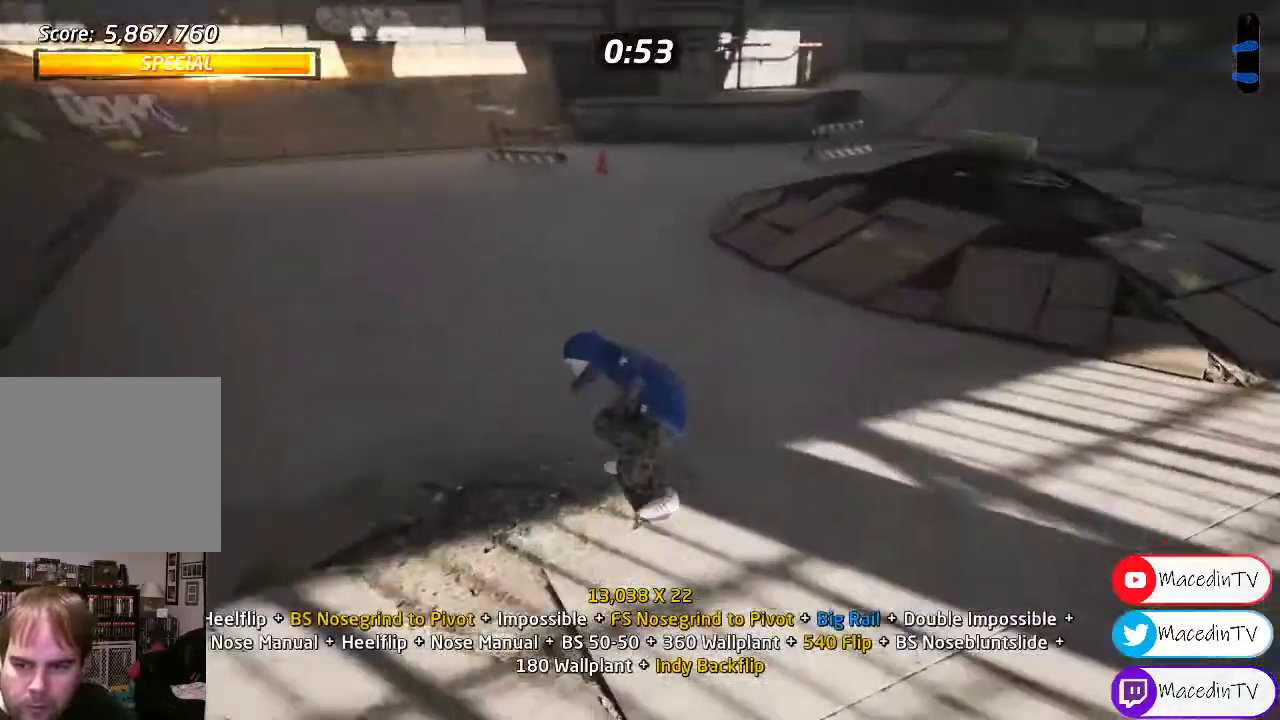
{"buttons": [], "events": [[83, "DPAD_UP", "up"], [167, "CROSS", "up"], [200, "DPAD_RIGHT", "down"], [267, "SQUARE", "down"], [317, "DPAD_RIGHT", "up"], [367, "SQUARE", "up"]]}
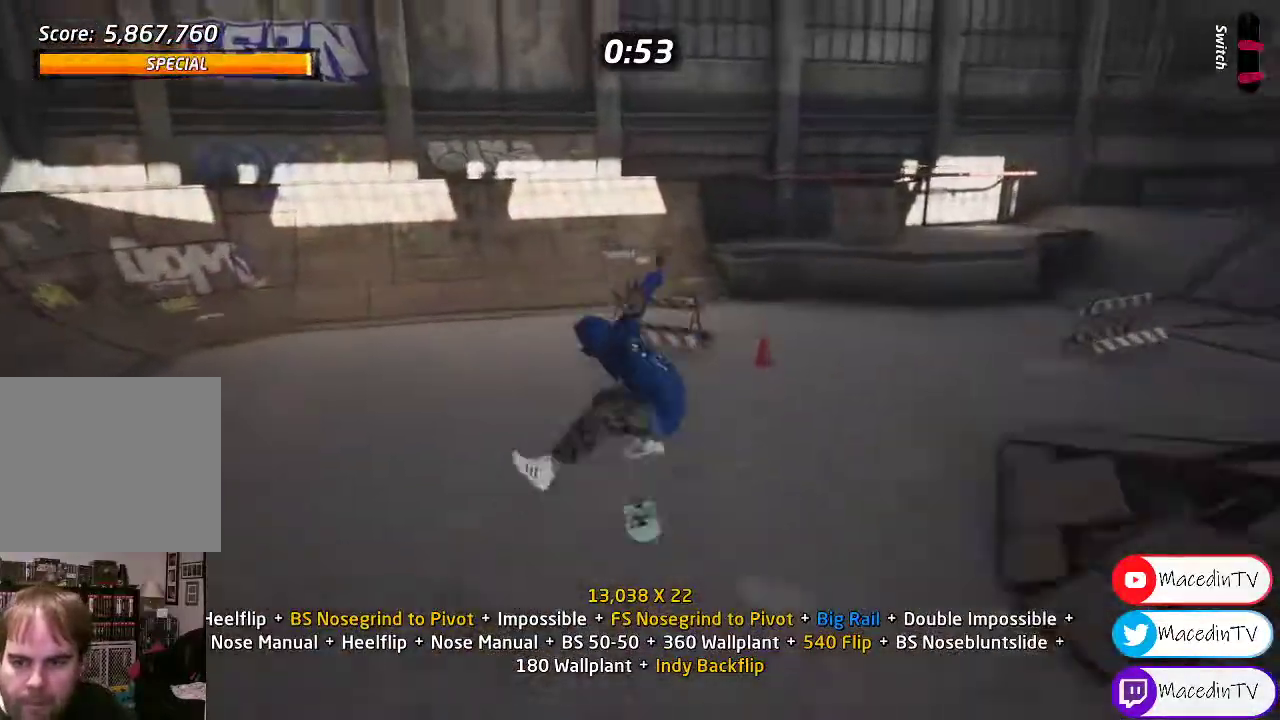
{"buttons": ["CROSS", "DPAD_DOWN"], "events": [[17, "DPAD_DOWN", "down"], [50, "CROSS", "down"], [100, "DPAD_DOWN", "up"], [150, "DPAD_UP", "down"], [267, "DPAD_UP", "up"], [317, "DPAD_DOWN", "down"]]}
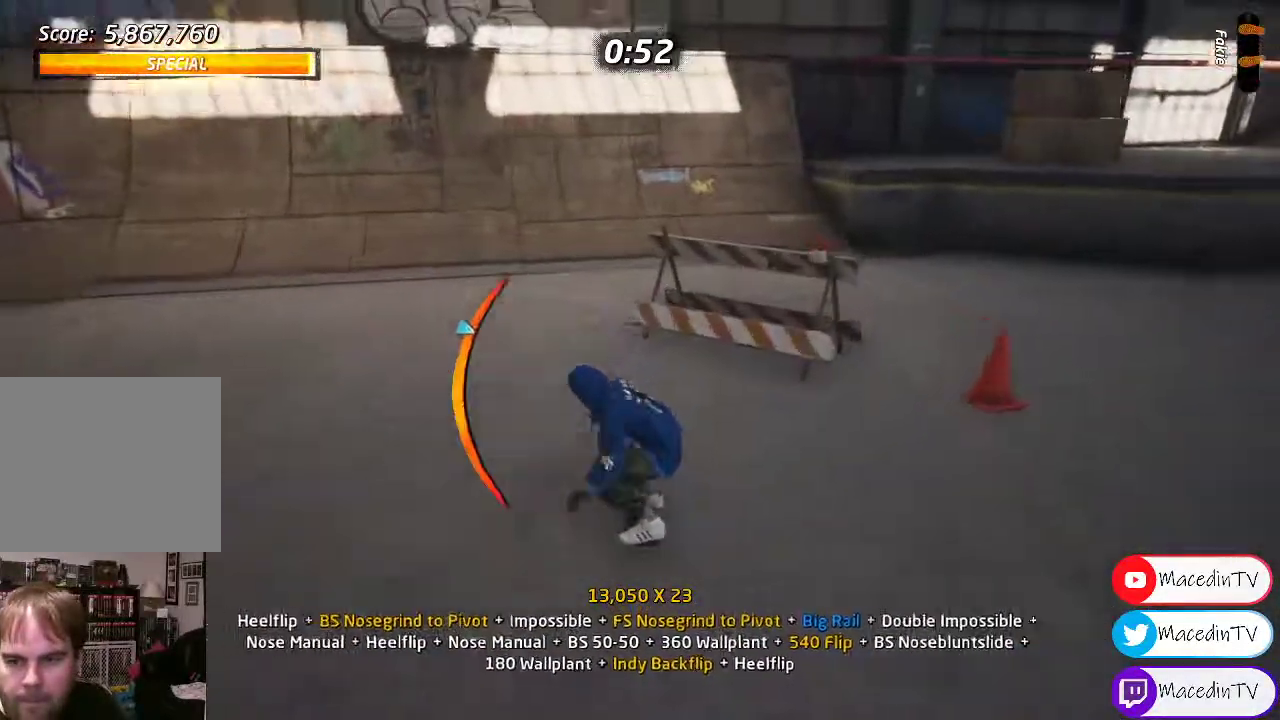
{"buttons": ["CROSS", "DPAD_UP", "DPAD_LEFT"], "events": [[17, "DPAD_DOWN", "up"], [50, "DPAD_LEFT", "down"], [117, "DPAD_LEFT", "up"], [267, "DPAD_LEFT", "down"], [283, "DPAD_DOWN", "down"], [317, "DPAD_DOWN", "up"], [317, "DPAD_LEFT", "up"], [483, "DPAD_LEFT", "down"], [483, "DPAD_UP", "down"]]}
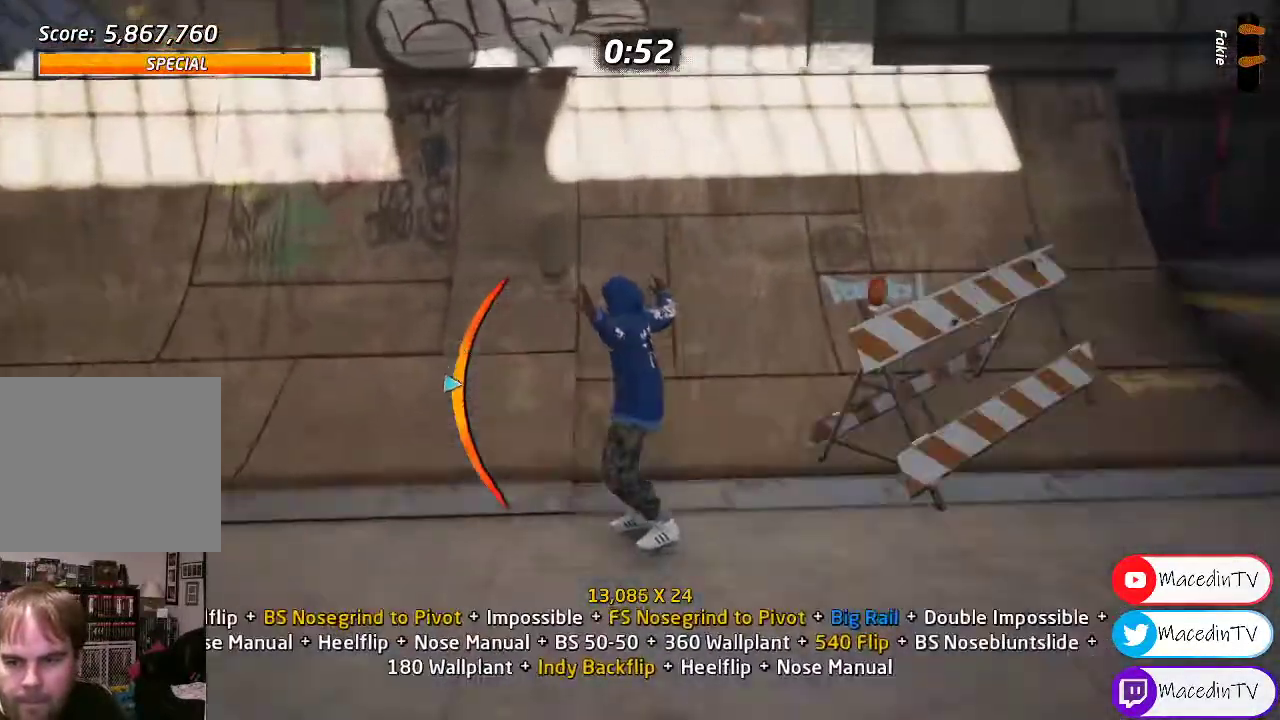
{"buttons": ["TRIANGLE"], "events": [[367, "CROSS", "up"], [400, "DPAD_UP", "up"], [400, "TRIANGLE", "down"], [450, "DPAD_LEFT", "up"]]}
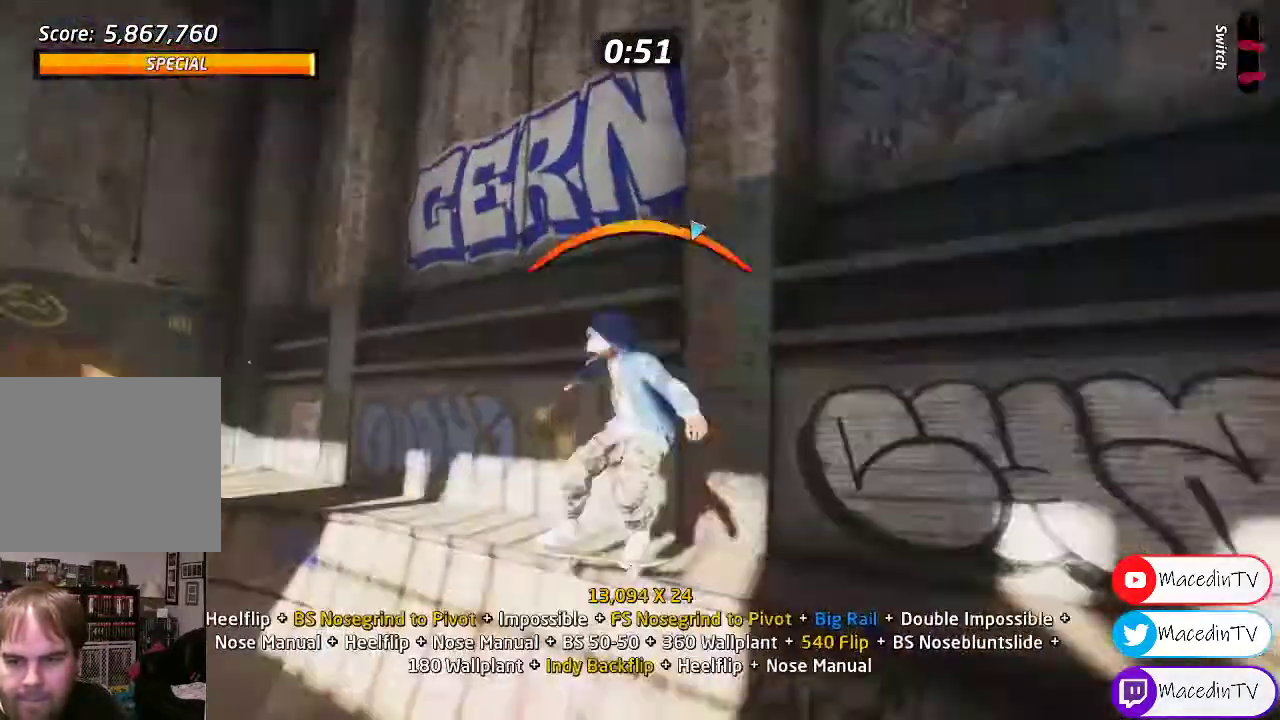
{"buttons": ["CROSS"], "events": [[133, "TRIANGLE", "up"], [200, "CROSS", "down"], [283, "DPAD_LEFT", "down"], [450, "DPAD_LEFT", "up"]]}
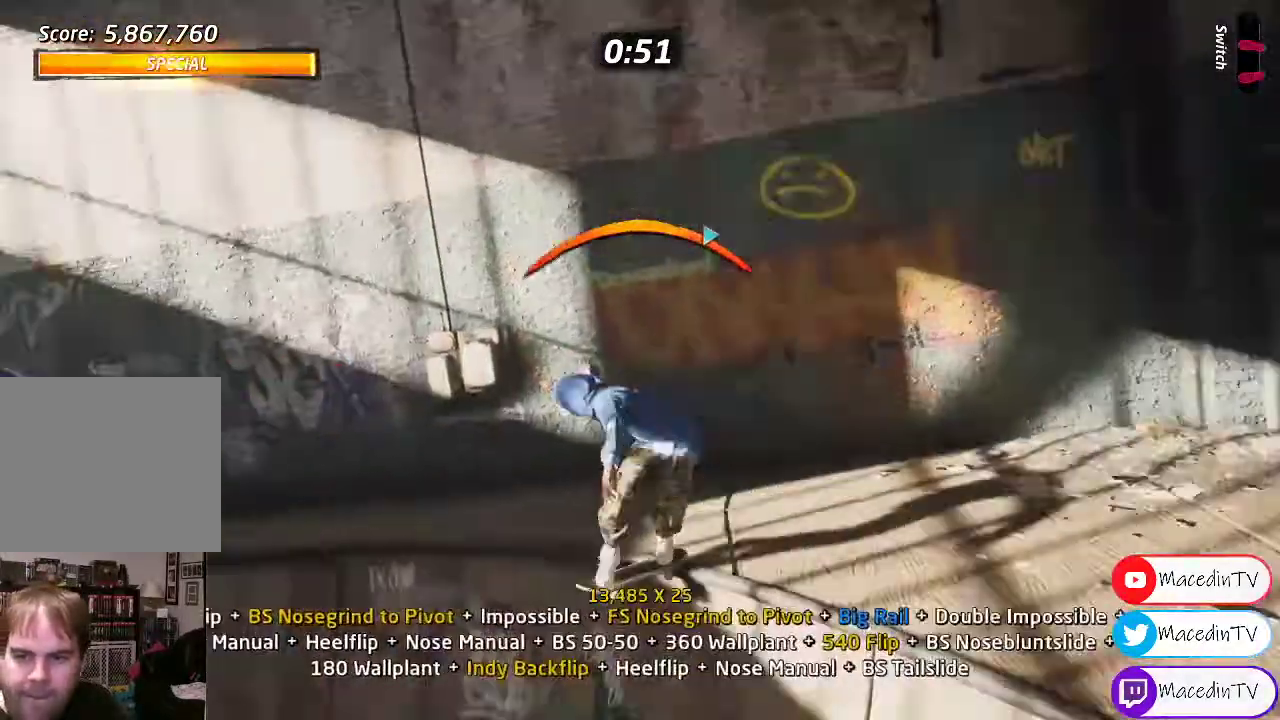
{"buttons": [], "events": [[250, "DPAD_UP", "down"], [283, "CROSS", "up"], [283, "SQUARE", "down"], [417, "DPAD_UP", "up"], [417, "SQUARE", "up"]]}
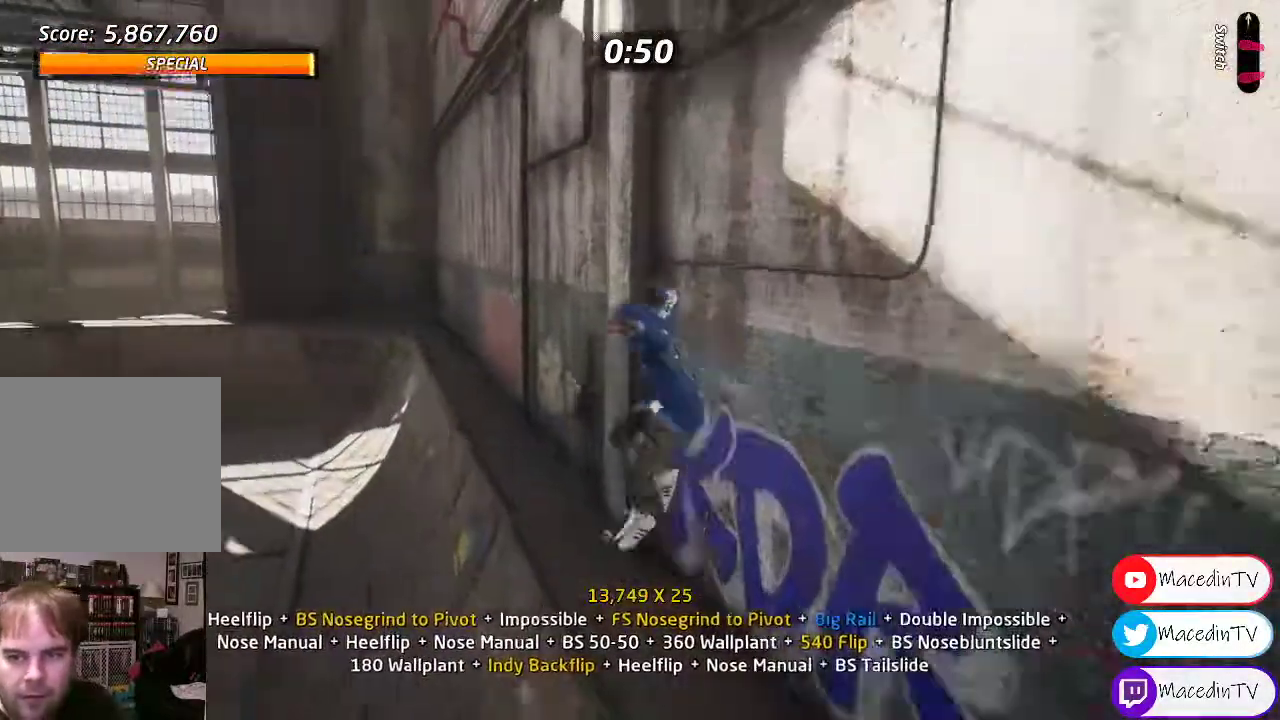
{"buttons": ["TRIANGLE", "DPAD_RIGHT"], "events": [[67, "DPAD_DOWN", "down"], [150, "DPAD_DOWN", "up"], [217, "DPAD_UP", "down"], [333, "DPAD_UP", "up"], [333, "TRIANGLE", "down"], [483, "DPAD_RIGHT", "down"]]}